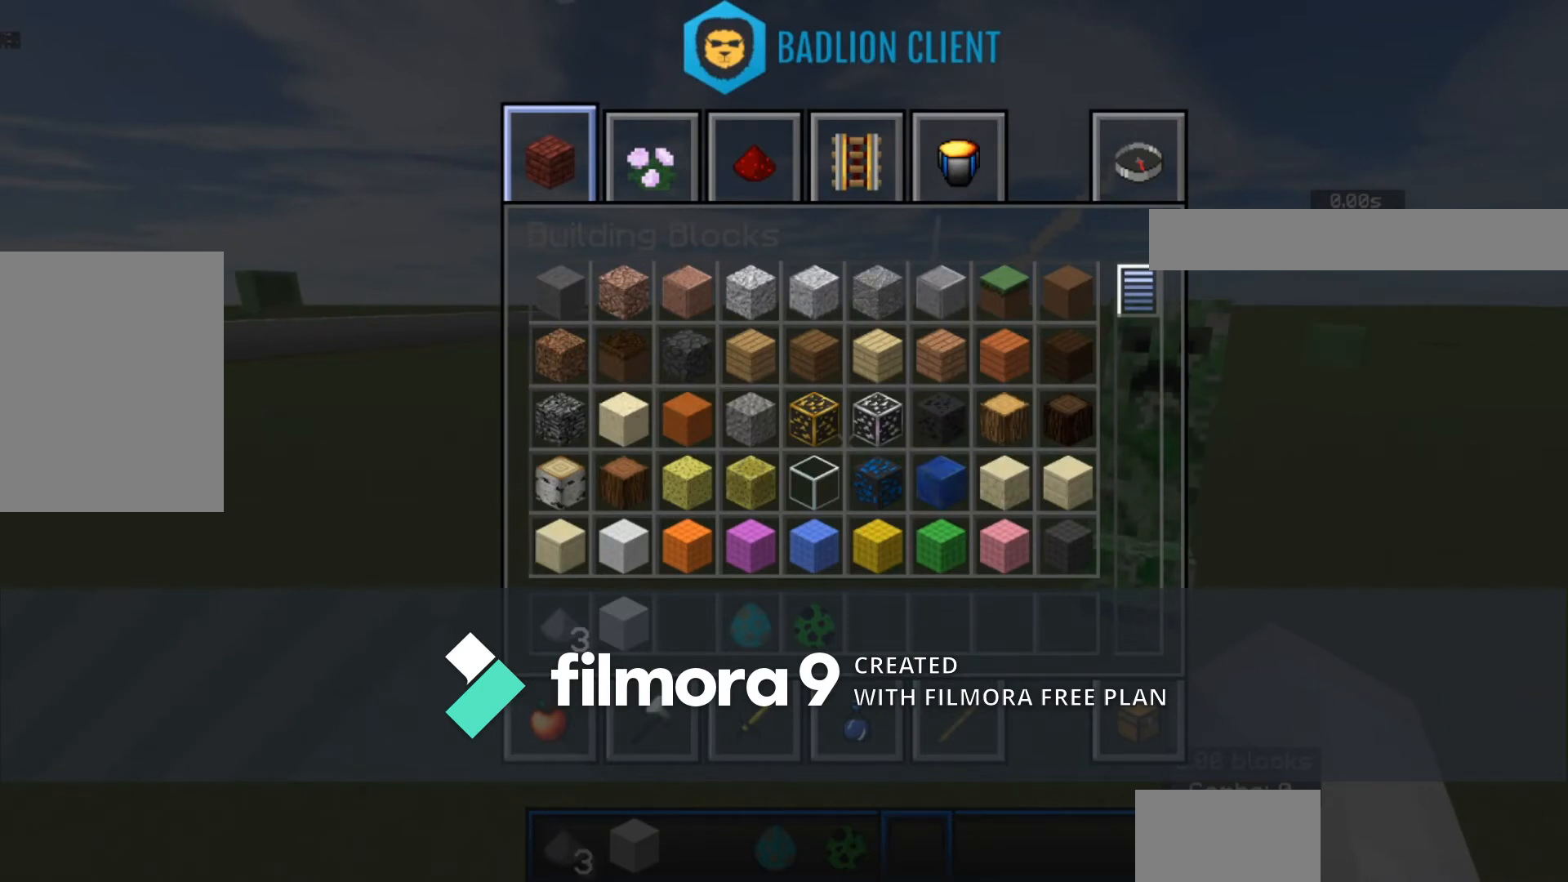
Gameplay with keyboard and mouse; each line is a JSON object with the keys and mouse buttons held at the frame after it. "events" lists presses ("down") and releases ("up") of "a", "d", "s", "space", "w", "mouse_left" and "mouse_right" between this image and that frame as [ms after this image, input, new state], when the widget could be followed in between. "mouse_left", "mouse_right" = the "left", "right" buttons of the "mouse" list. No other keys are recorded. Fast repeated clicks can show as one long hold. Mouse movement is not recorded.
{"keys": [], "mouse": [], "events": []}
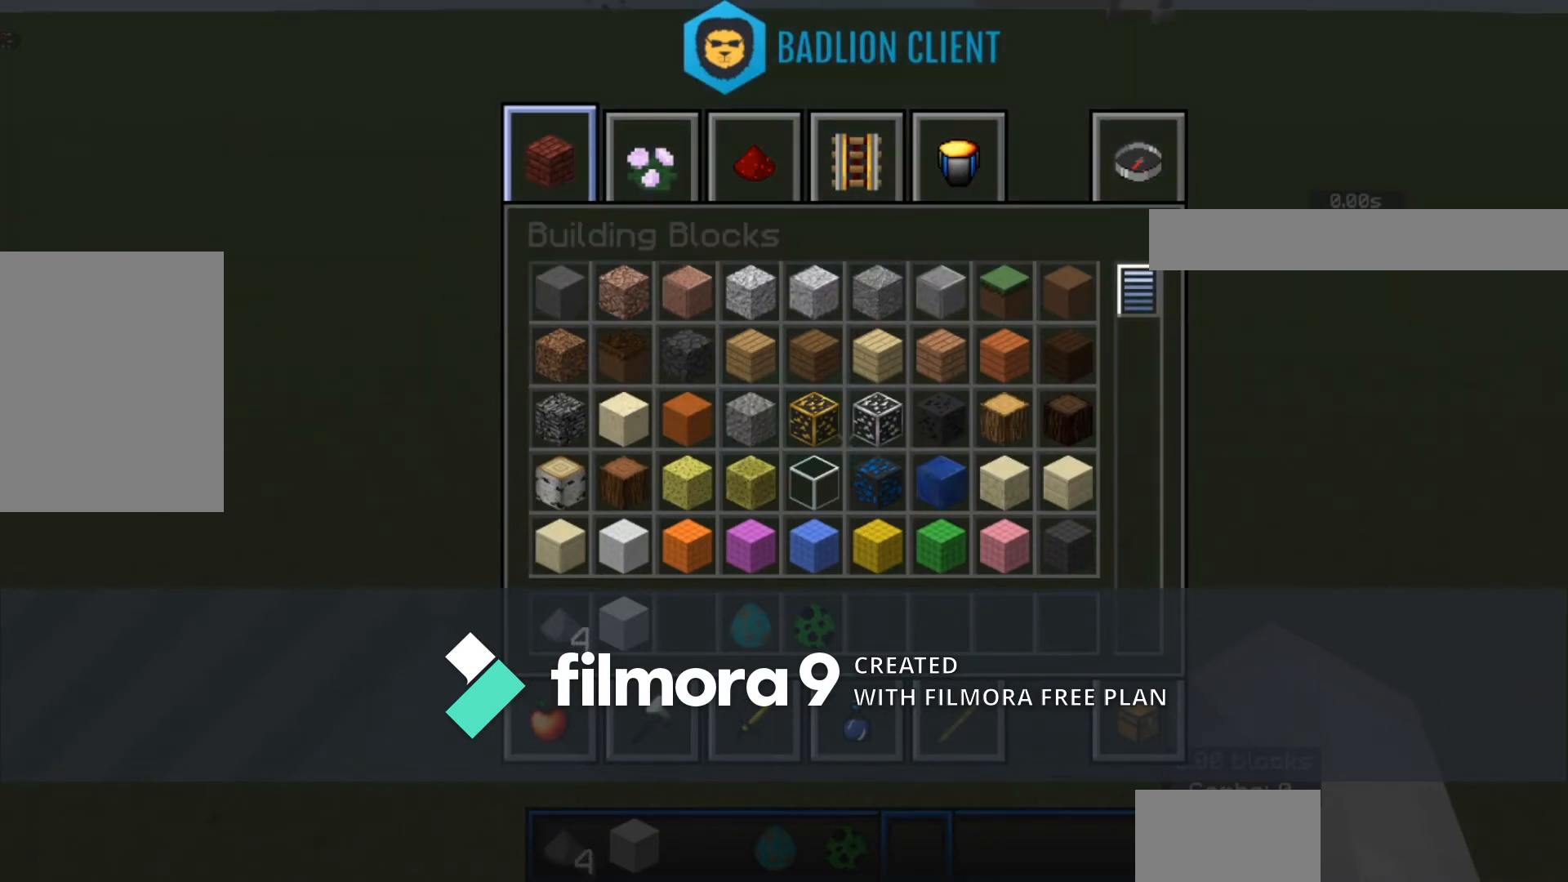
{"keys": ["w"], "mouse": [], "events": [[480, "w", "down"]]}
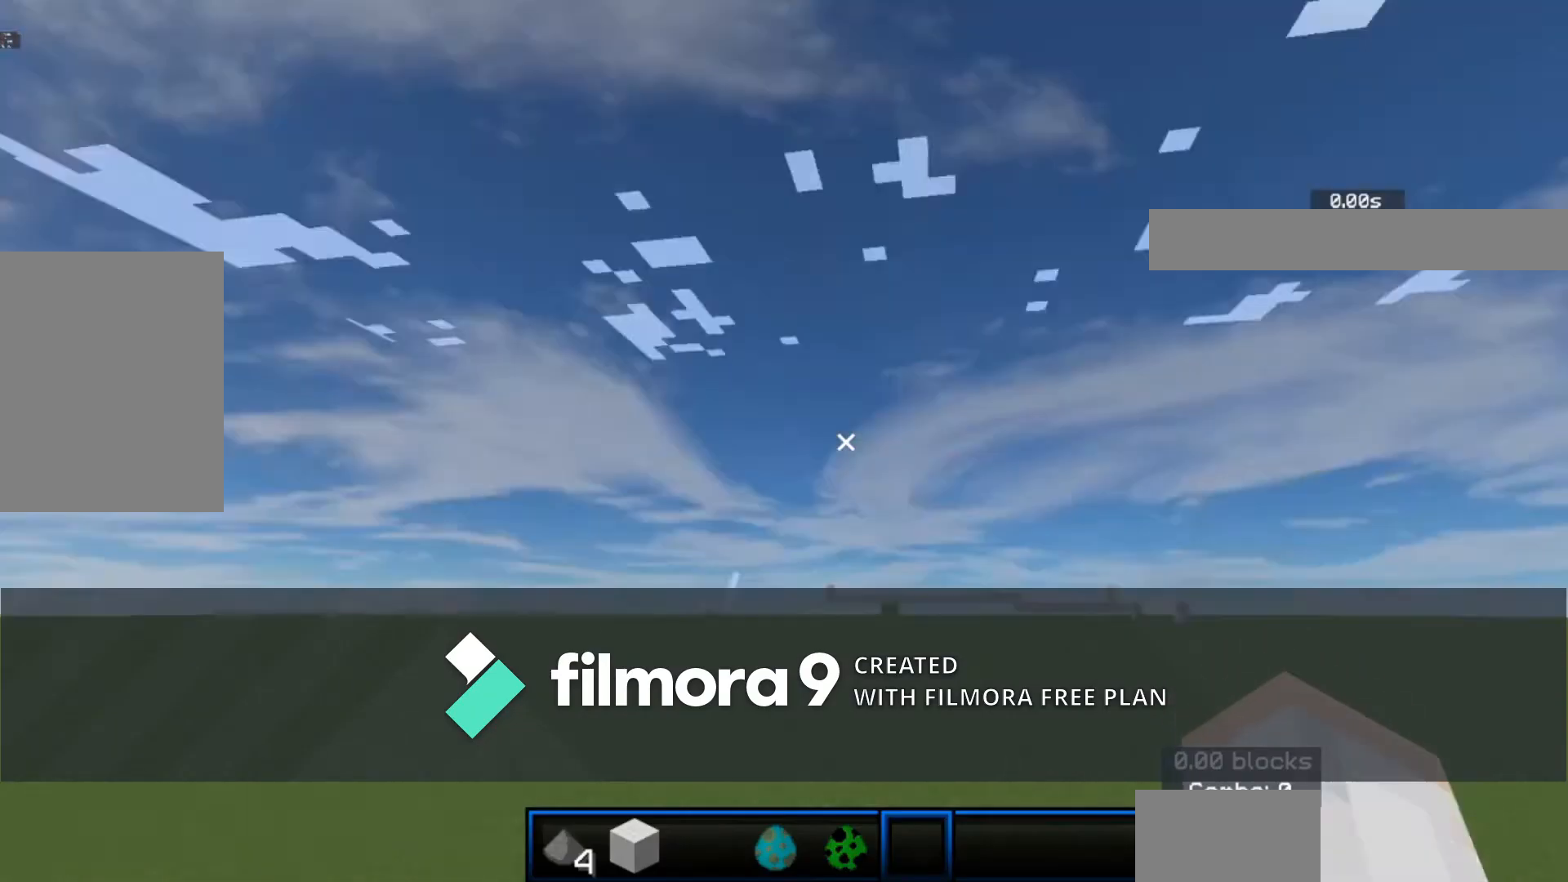
{"keys": ["space", "w"], "mouse": [], "events": [[160, "space", "down"], [320, "space", "up"], [480, "space", "down"]]}
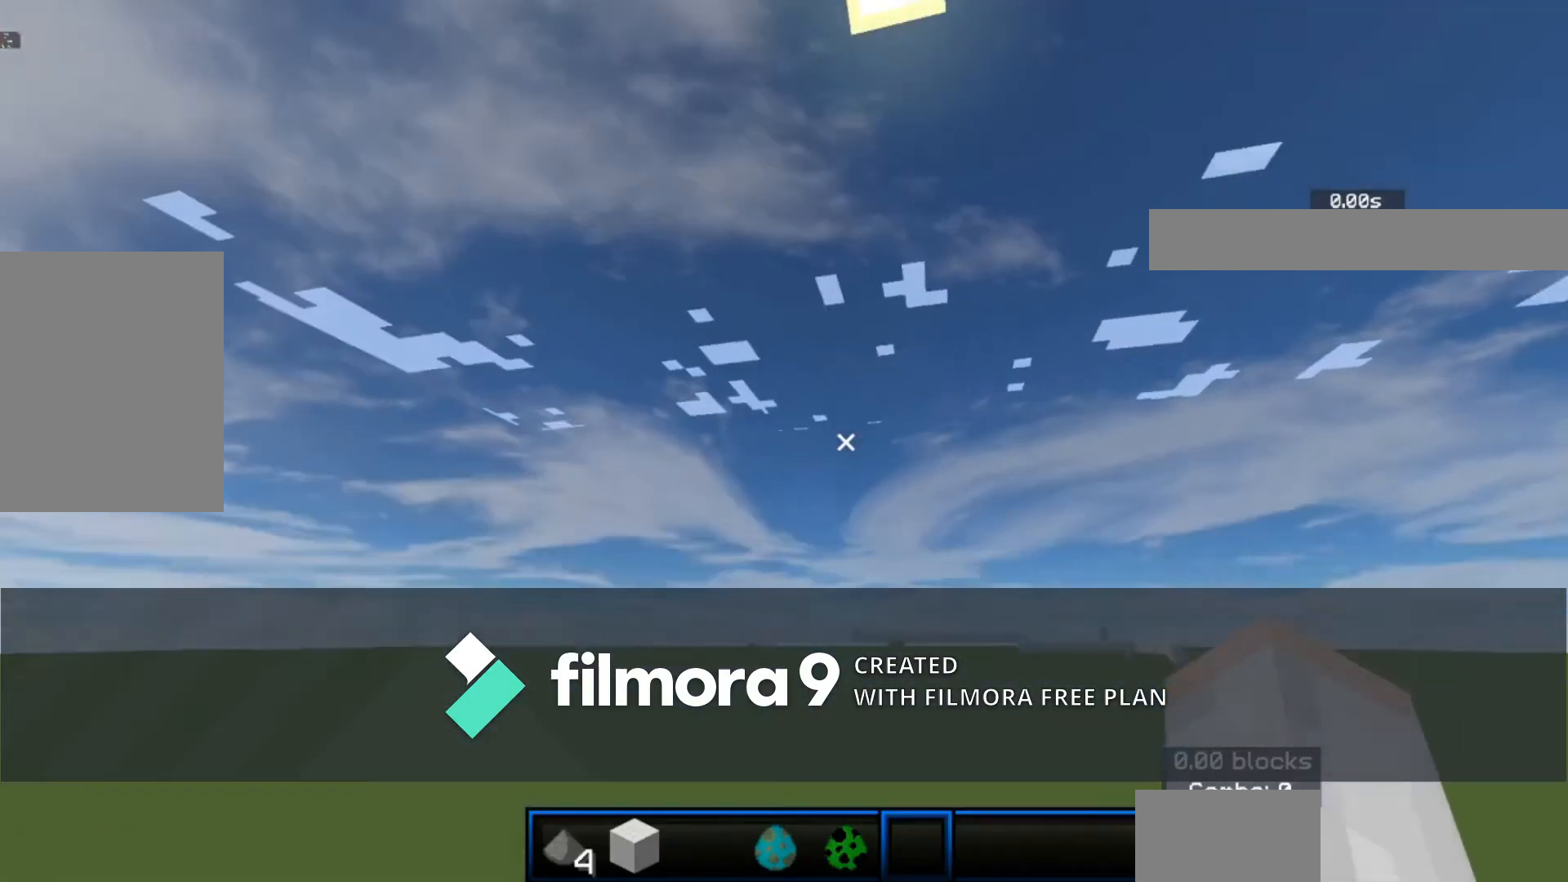
{"keys": ["space", "w"], "mouse": [], "events": []}
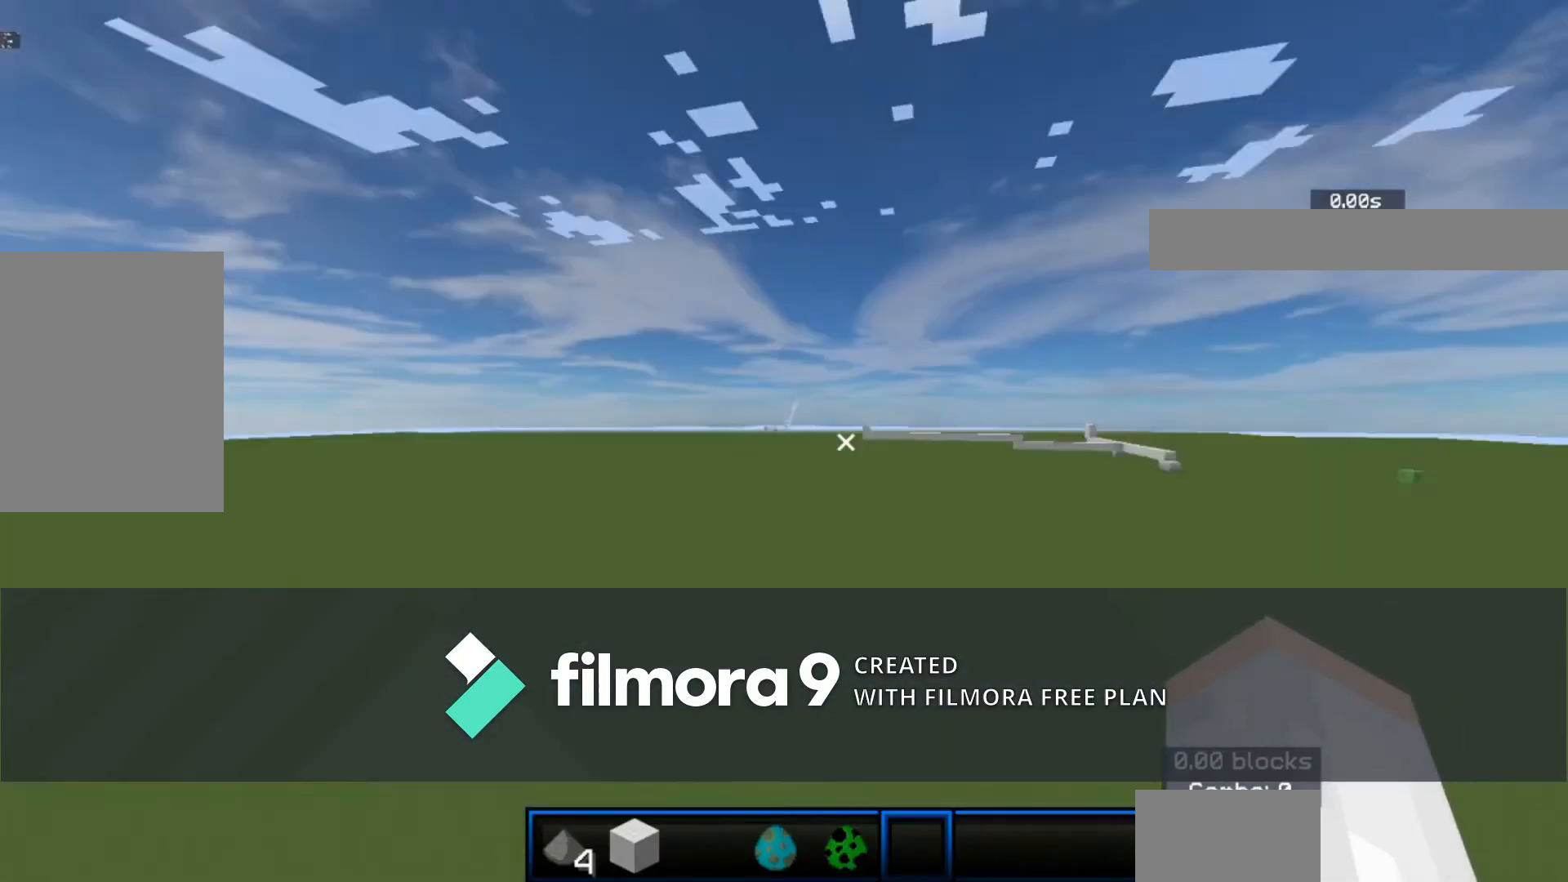
{"keys": ["w"], "mouse": [], "events": [[120, "space", "up"]]}
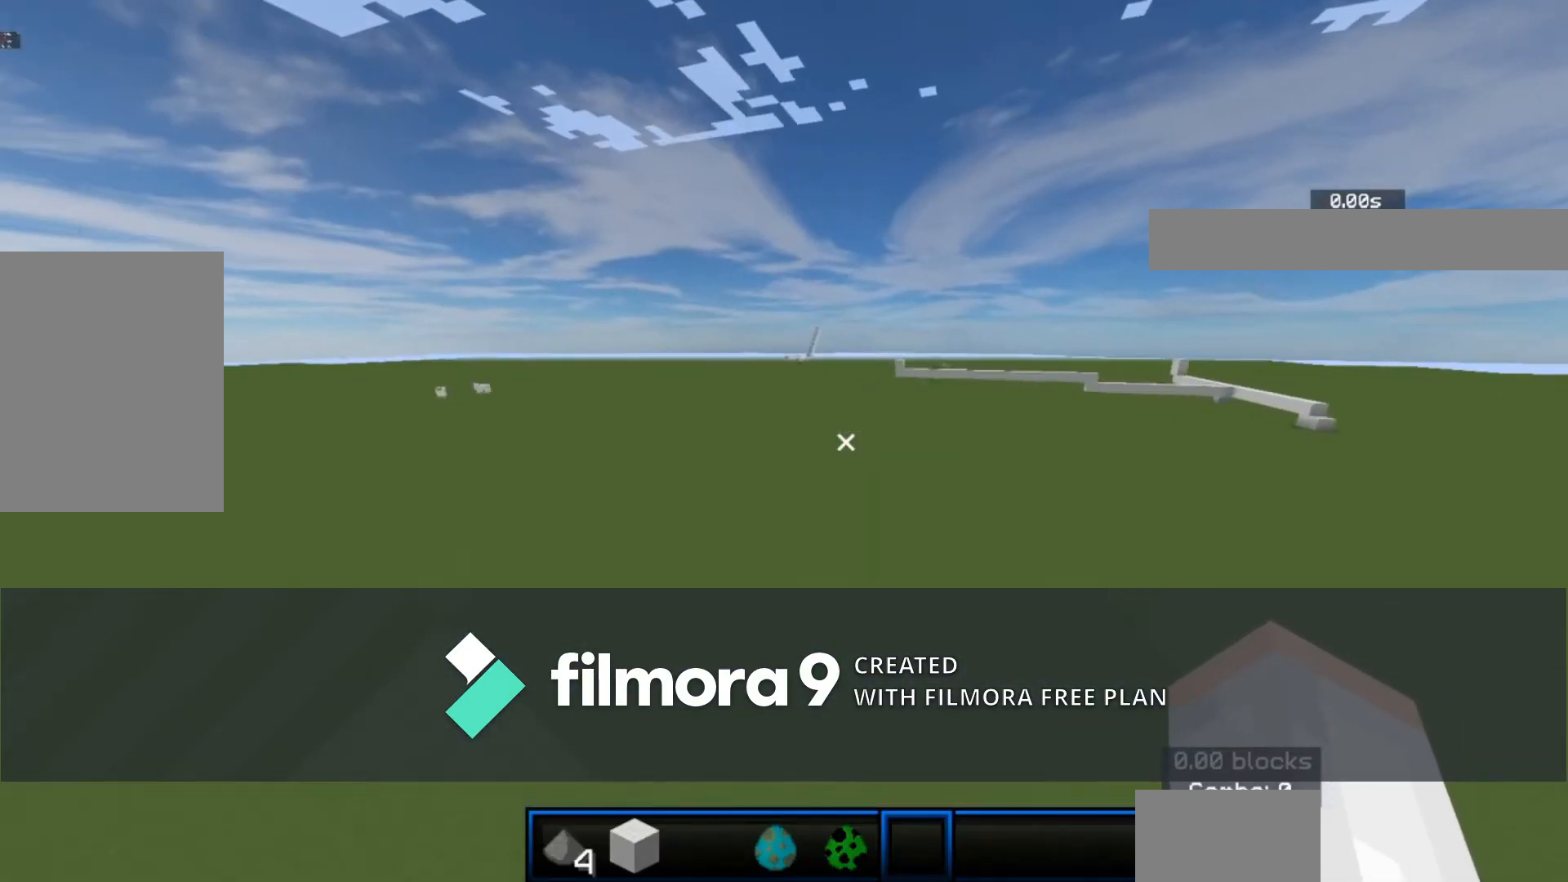
{"keys": ["d", "w"], "mouse": [], "events": [[280, "d", "down"]]}
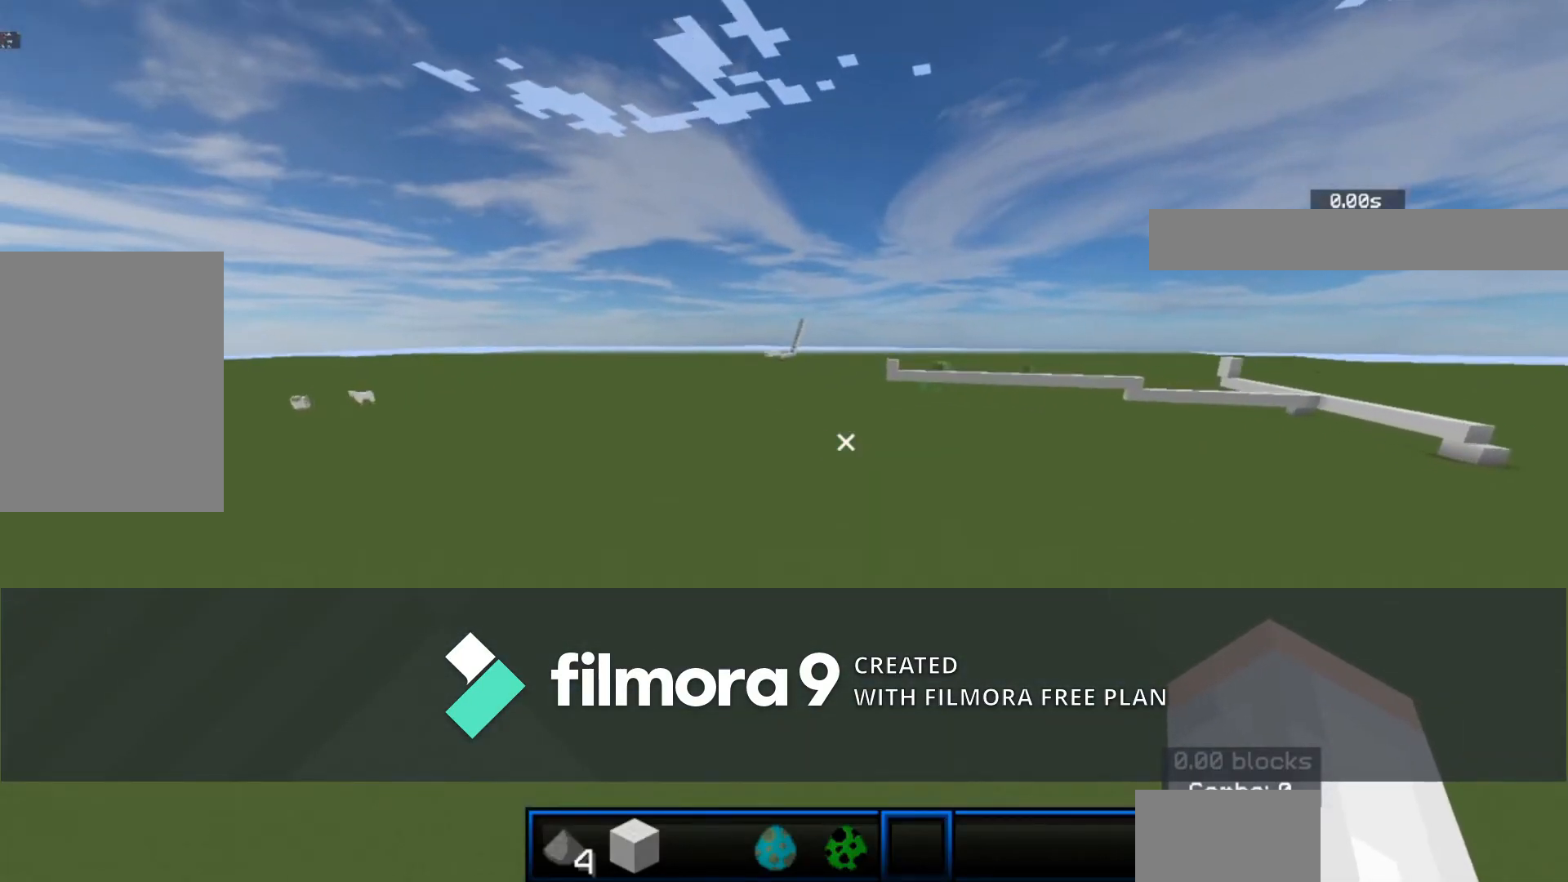
{"keys": ["d", "w"], "mouse": [], "events": [[160, "d", "up"], [520, "d", "down"]]}
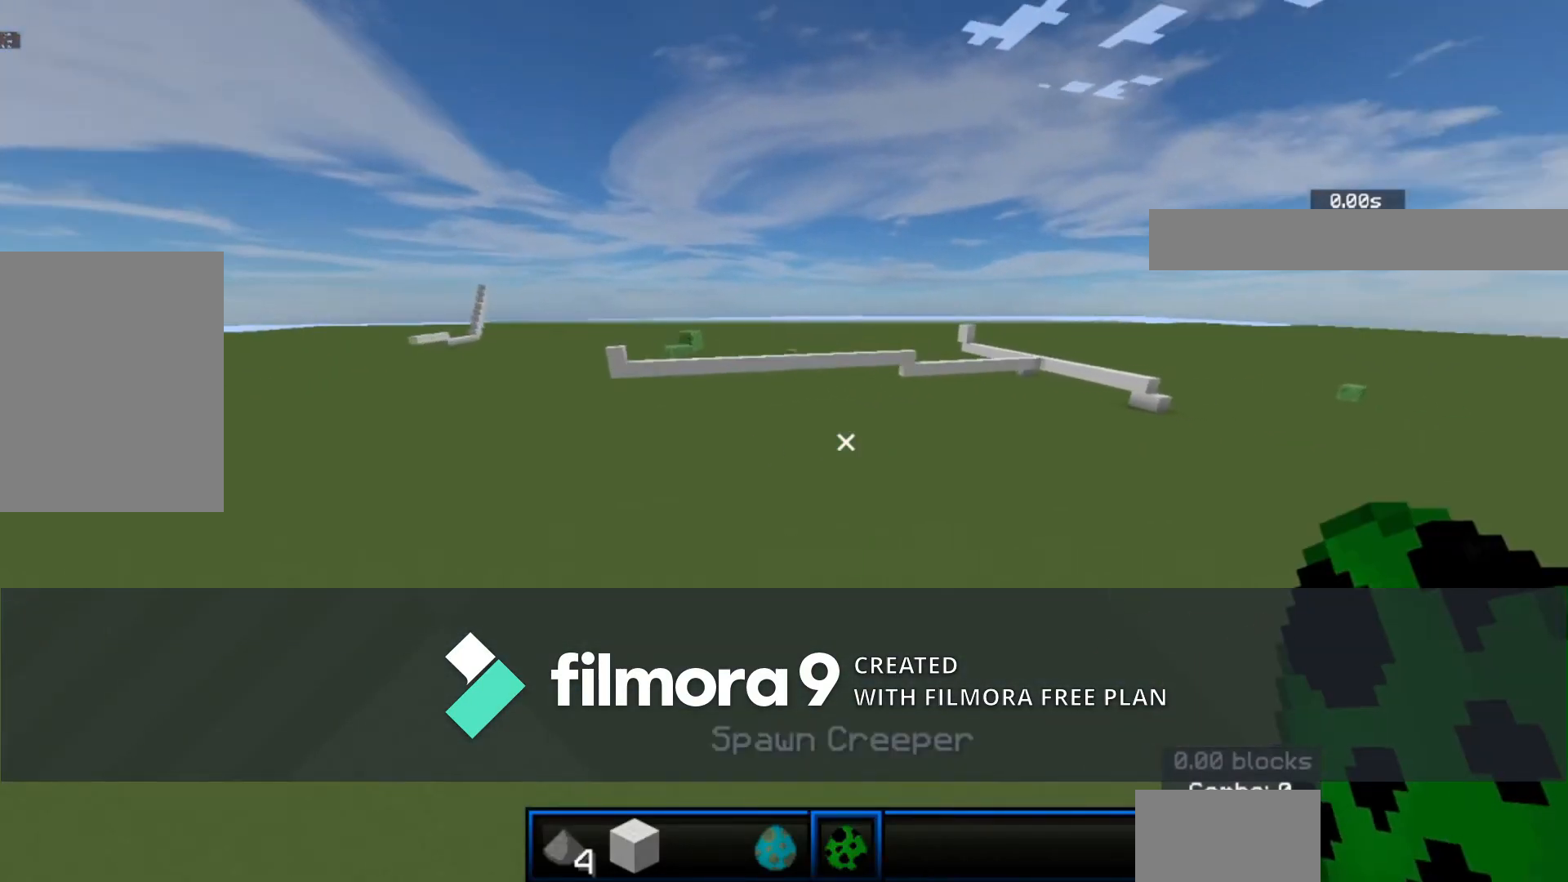
{"keys": ["d", "w"], "mouse": [], "events": []}
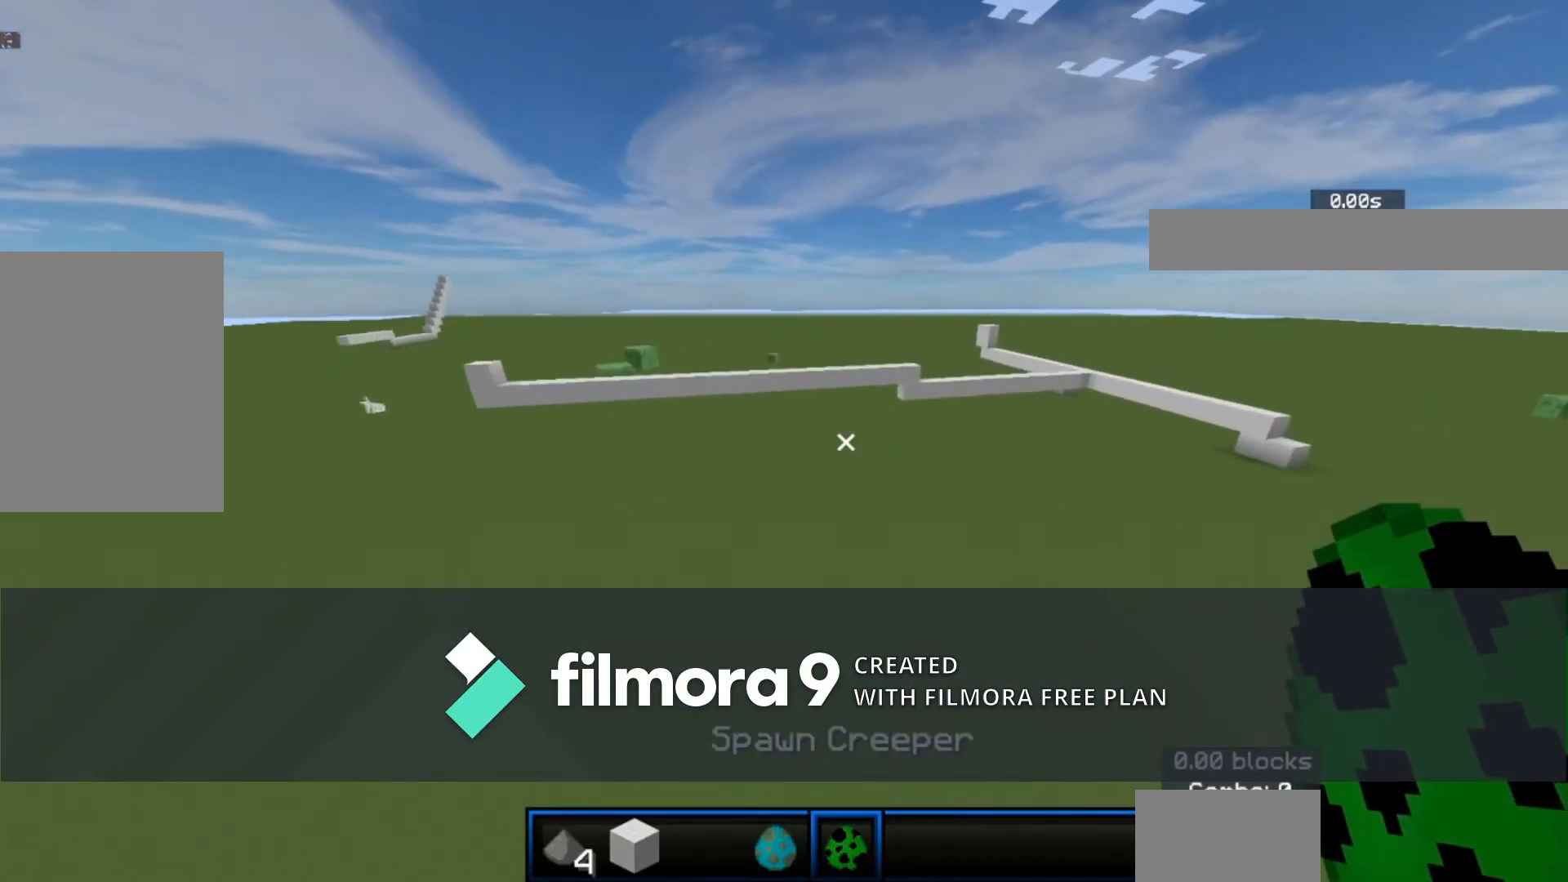
{"keys": ["w"], "mouse": [], "events": [[160, "d", "up"]]}
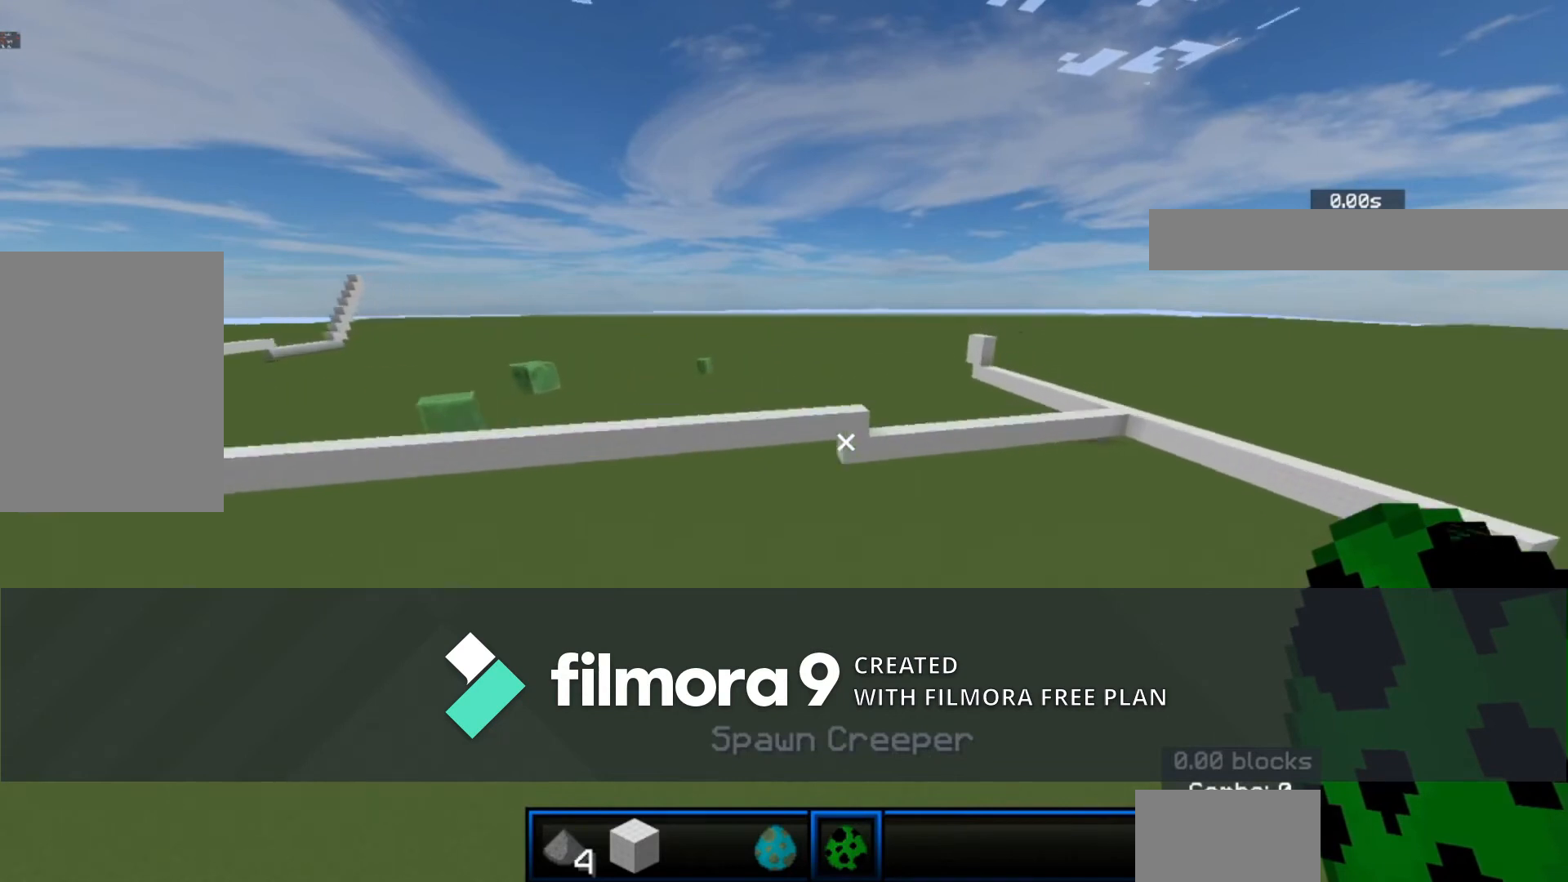
{"keys": ["d", "w"], "mouse": [], "events": [[80, "d", "down"]]}
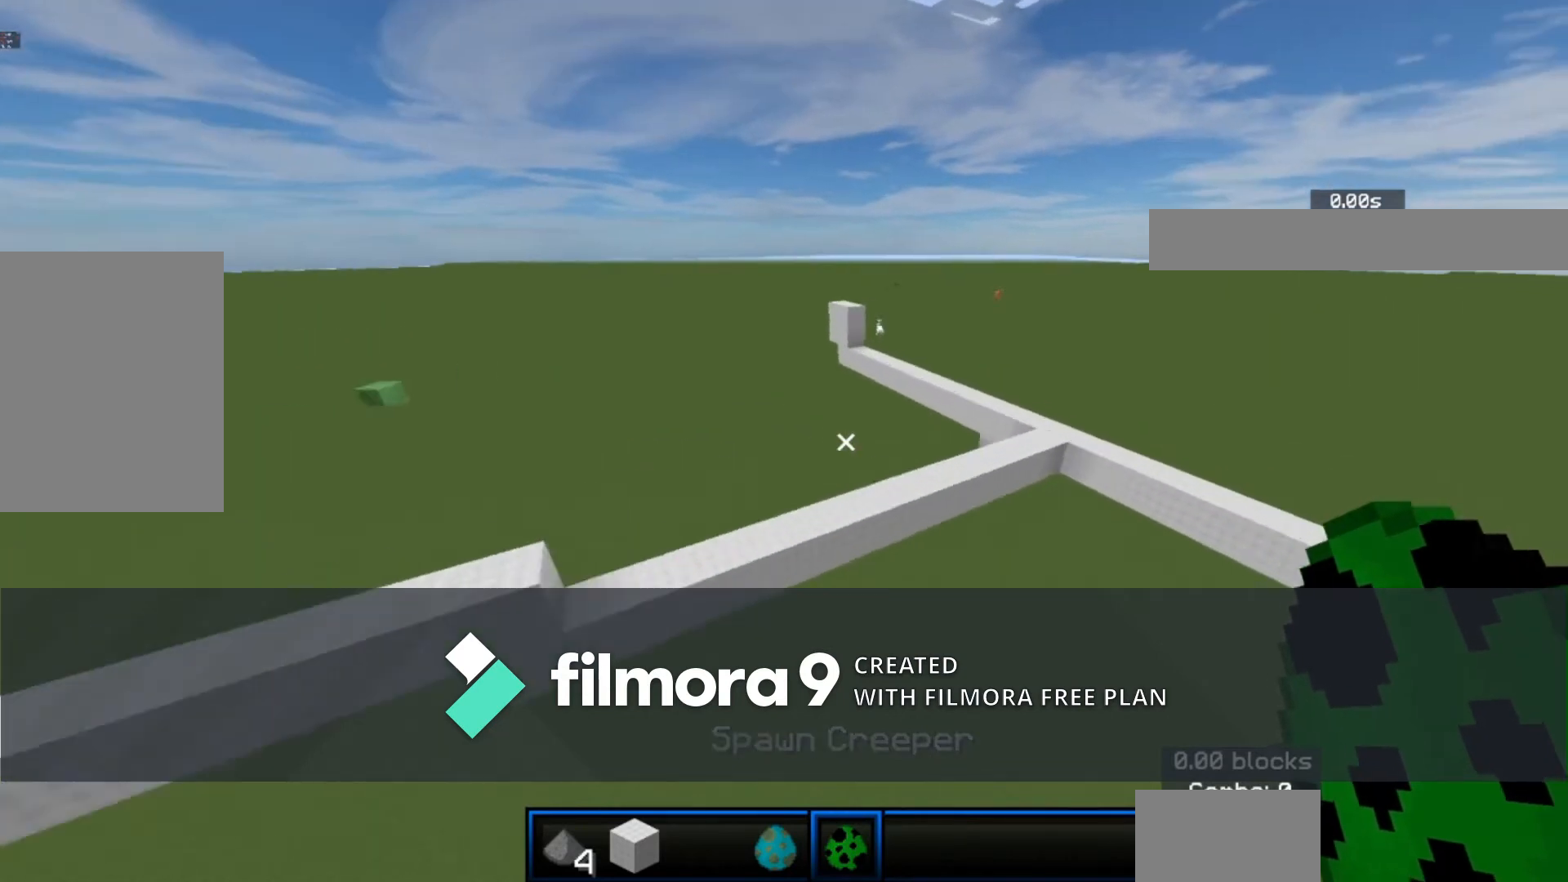
{"keys": ["w"], "mouse": [], "events": [[280, "d", "up"]]}
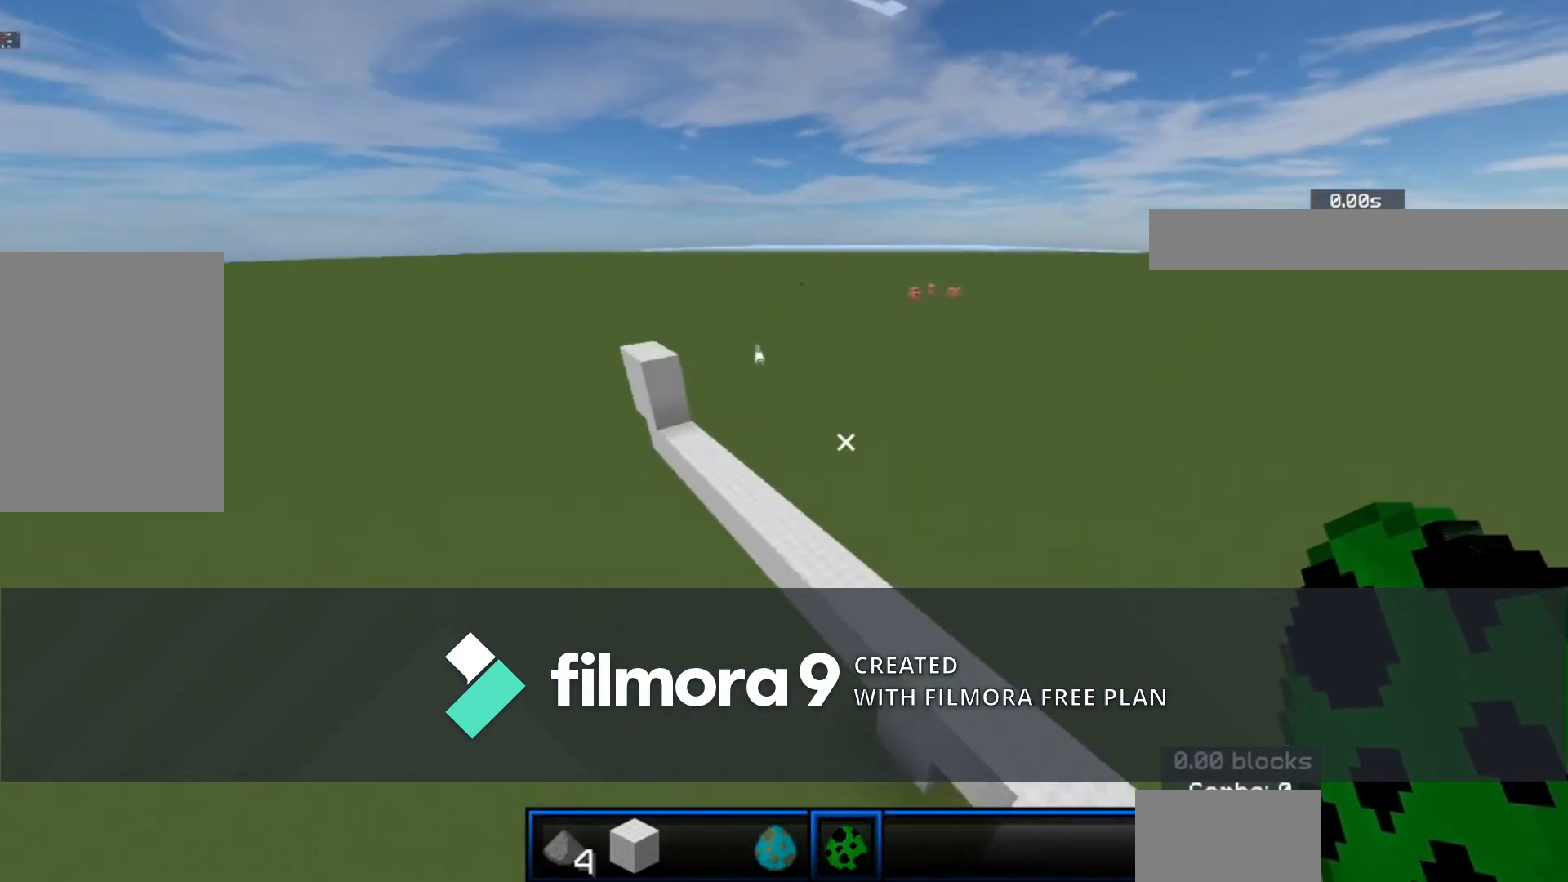
{"keys": ["space", "w"], "mouse": [], "events": [[200, "space", "down"]]}
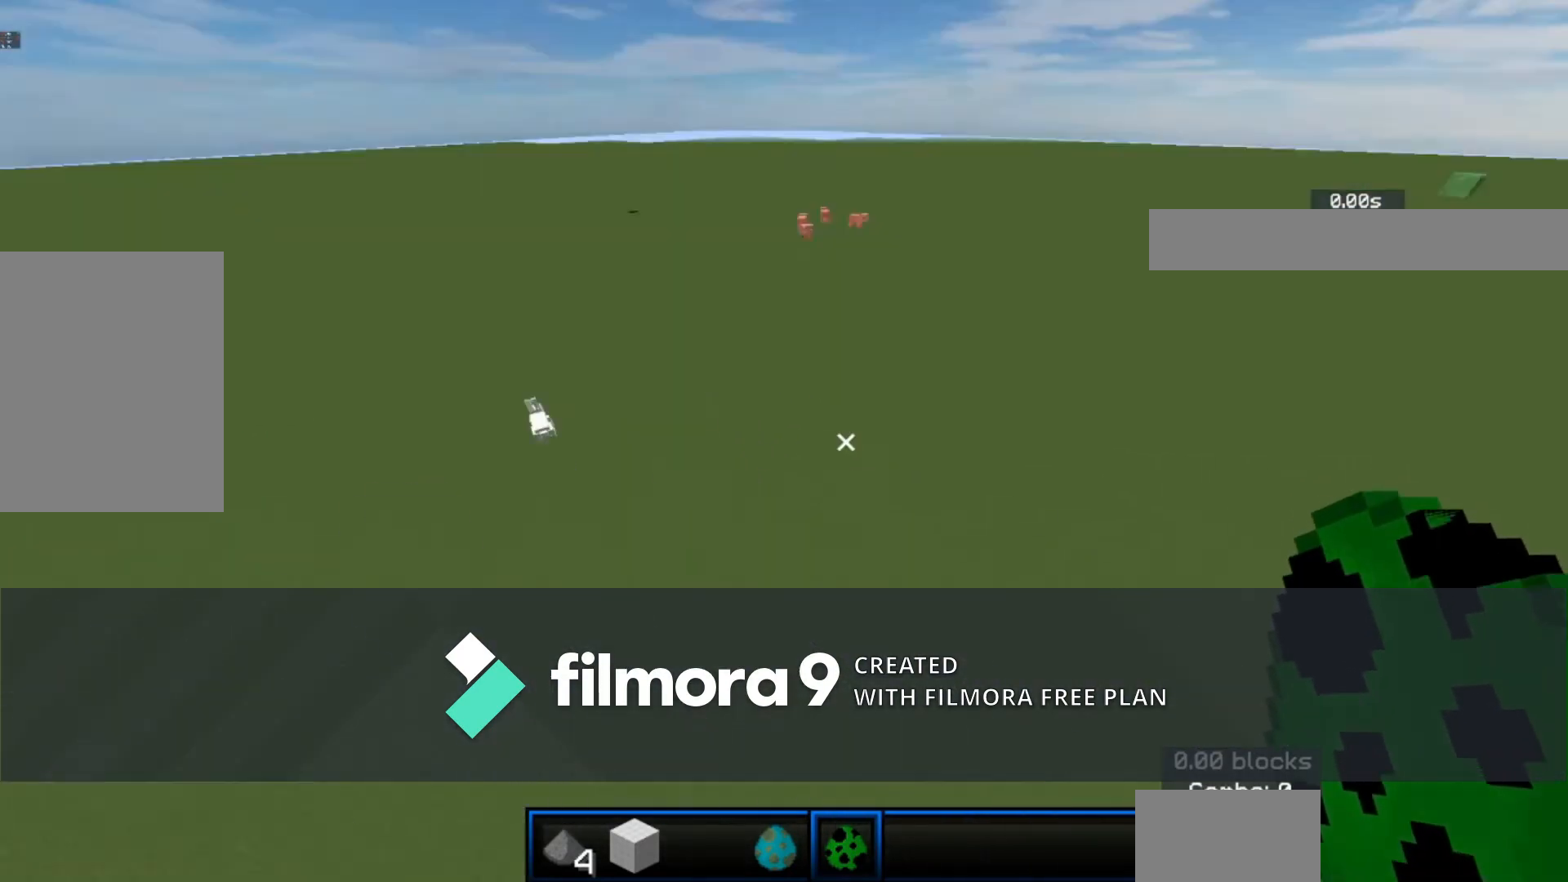
{"keys": ["w"], "mouse": [], "events": [[120, "space", "up"]]}
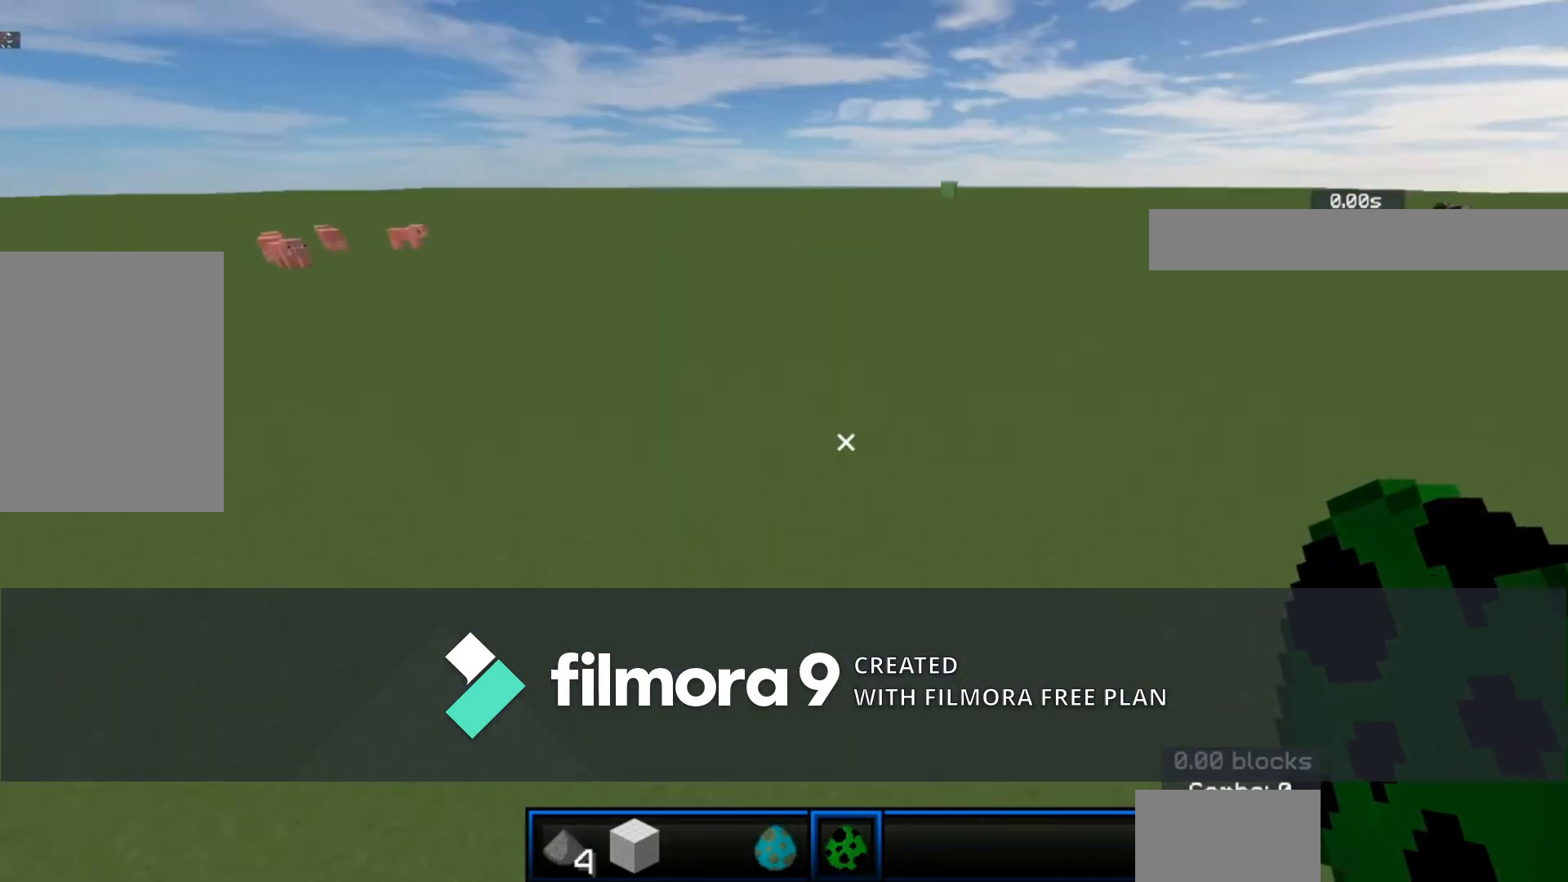
{"keys": ["d", "w"], "mouse": [], "events": [[480, "d", "down"]]}
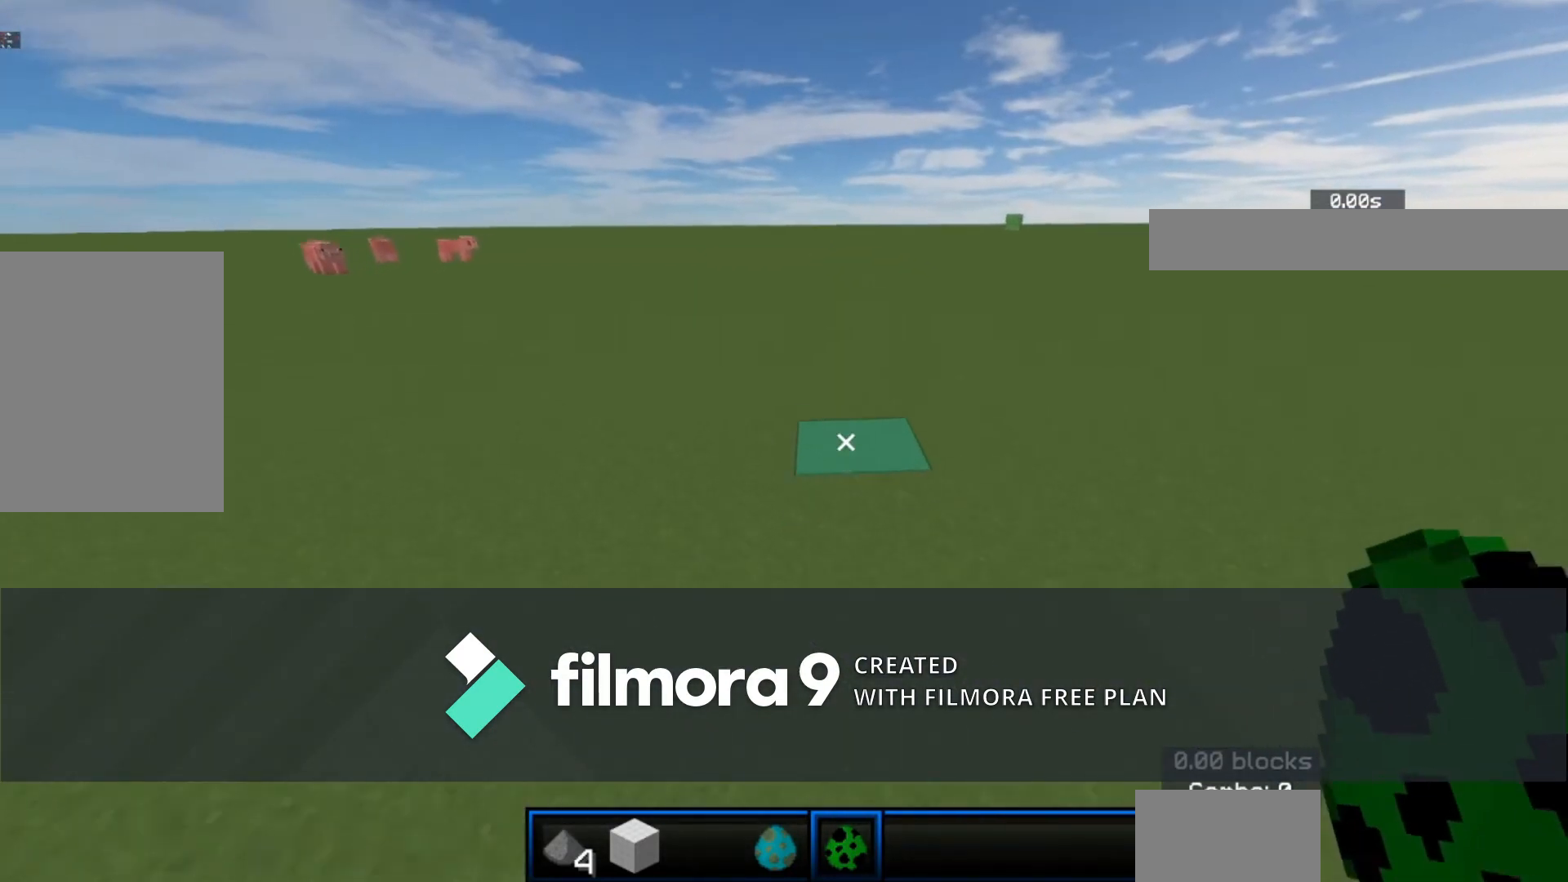
{"keys": ["d", "w"], "mouse": [], "events": []}
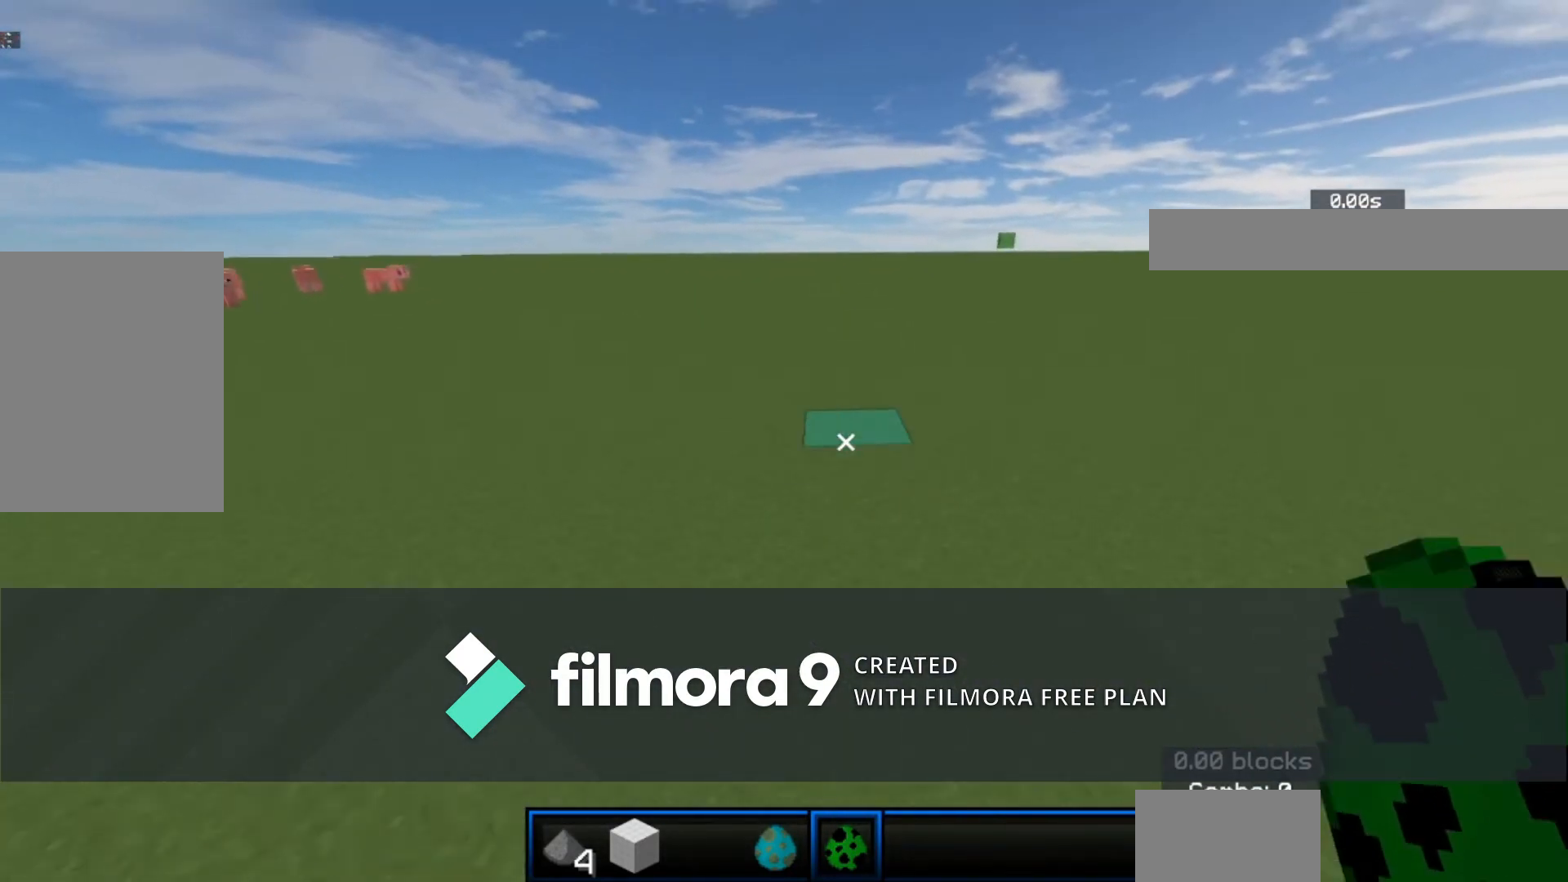
{"keys": ["d", "w"], "mouse": [], "events": []}
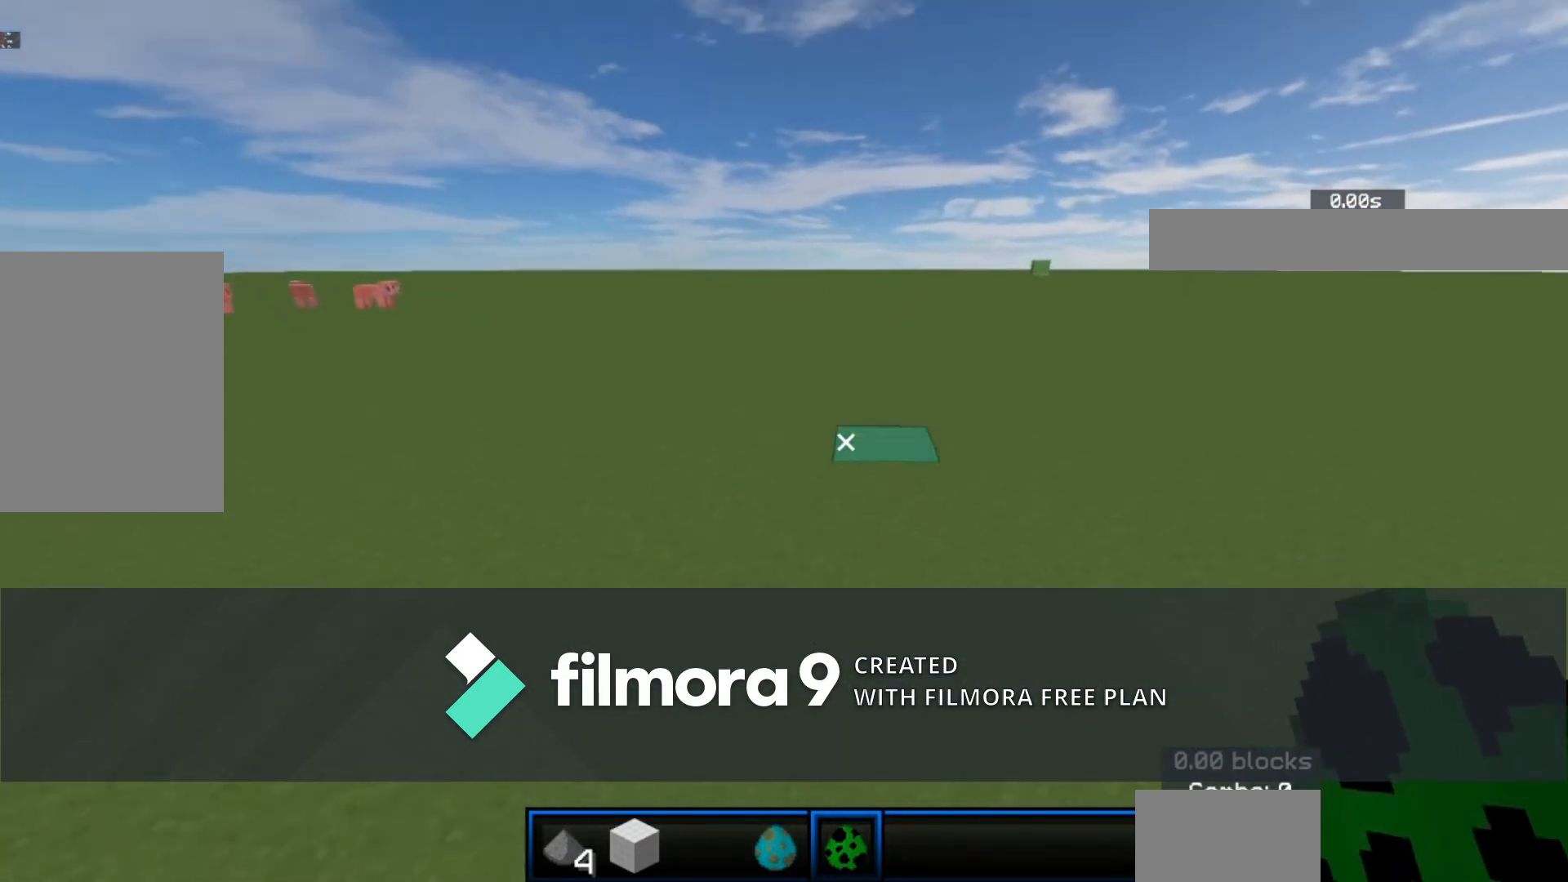
{"keys": ["d"], "mouse": [], "events": [[120, "mouse_right", "down"], [320, "mouse_right", "up"], [480, "w", "up"]]}
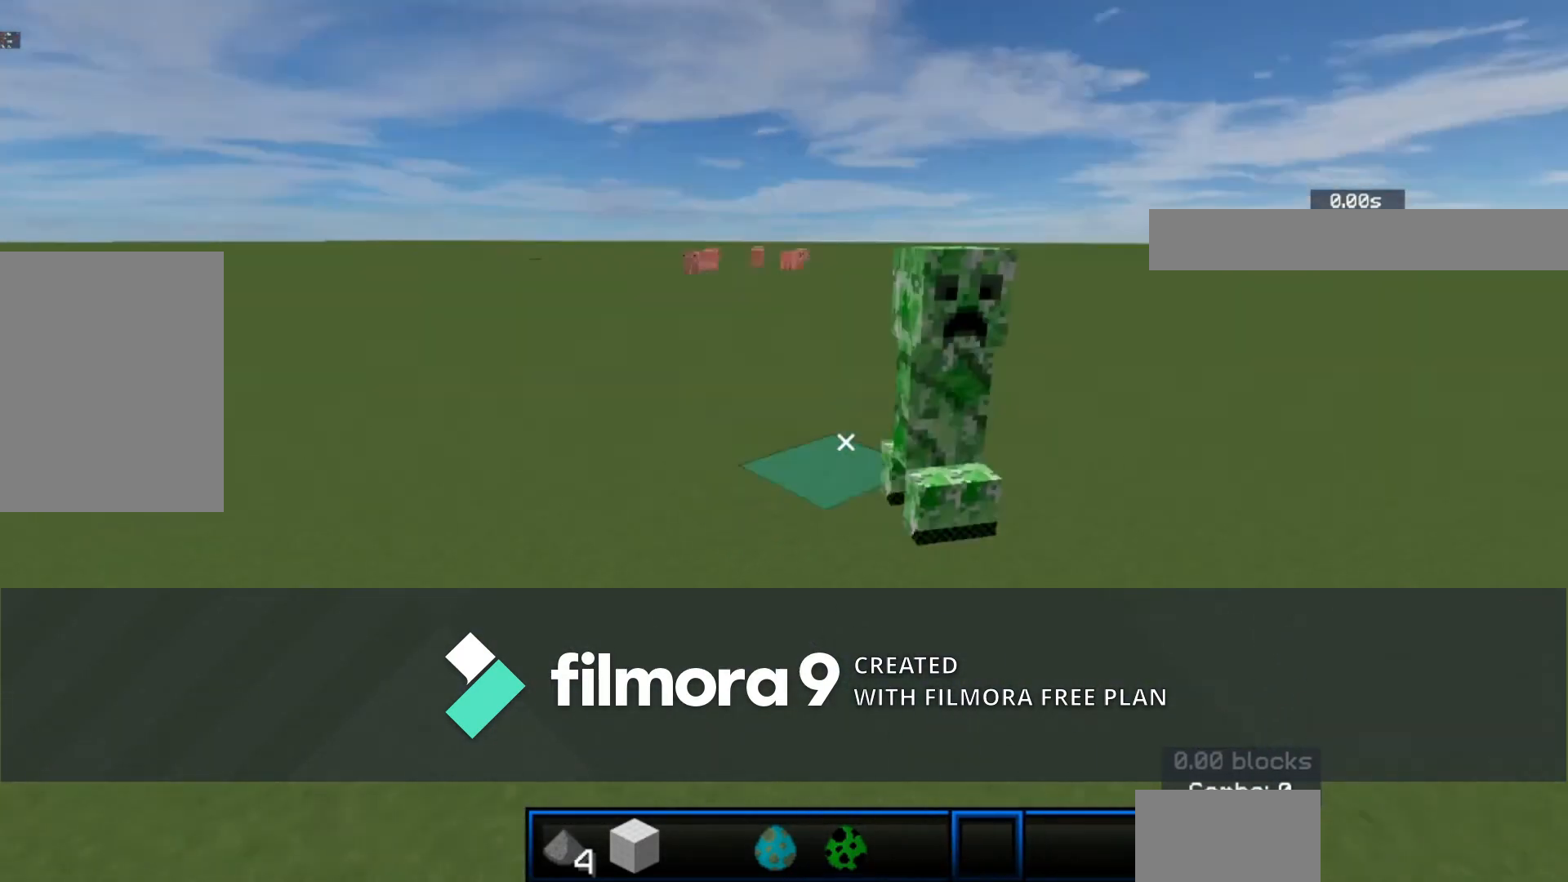
{"keys": ["d", "w"], "mouse": [], "events": [[160, "w", "down"], [360, "mouse_left", "down"], [440, "mouse_left", "up"]]}
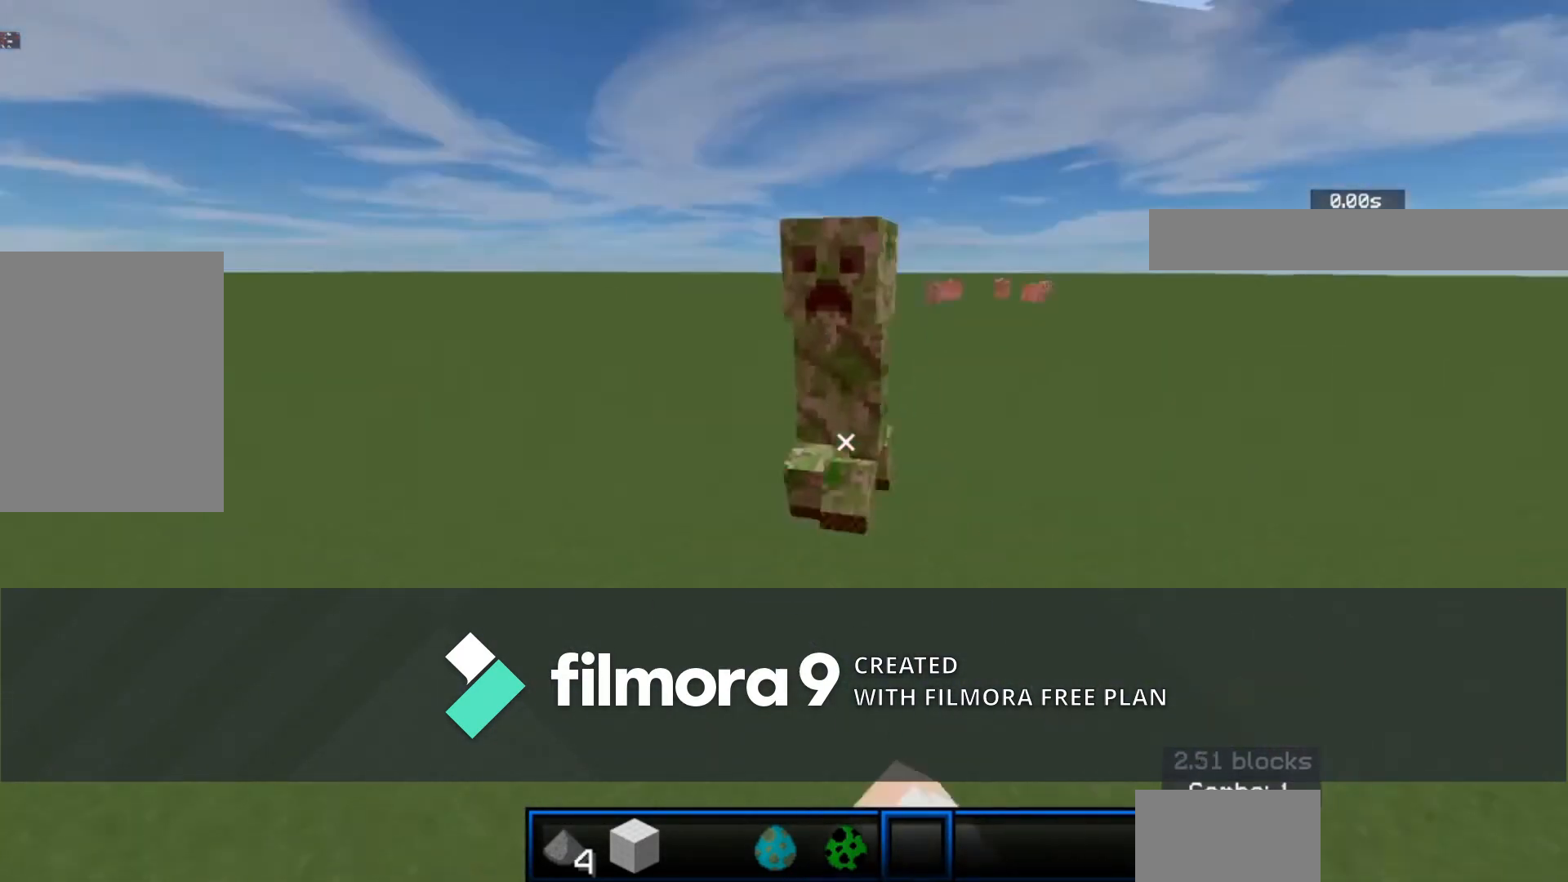
{"keys": ["w"], "mouse": ["left"], "events": [[80, "mouse_left", "down"], [160, "mouse_left", "up"], [280, "d", "up"], [280, "mouse_left", "down"], [360, "mouse_left", "up"], [480, "mouse_left", "down"]]}
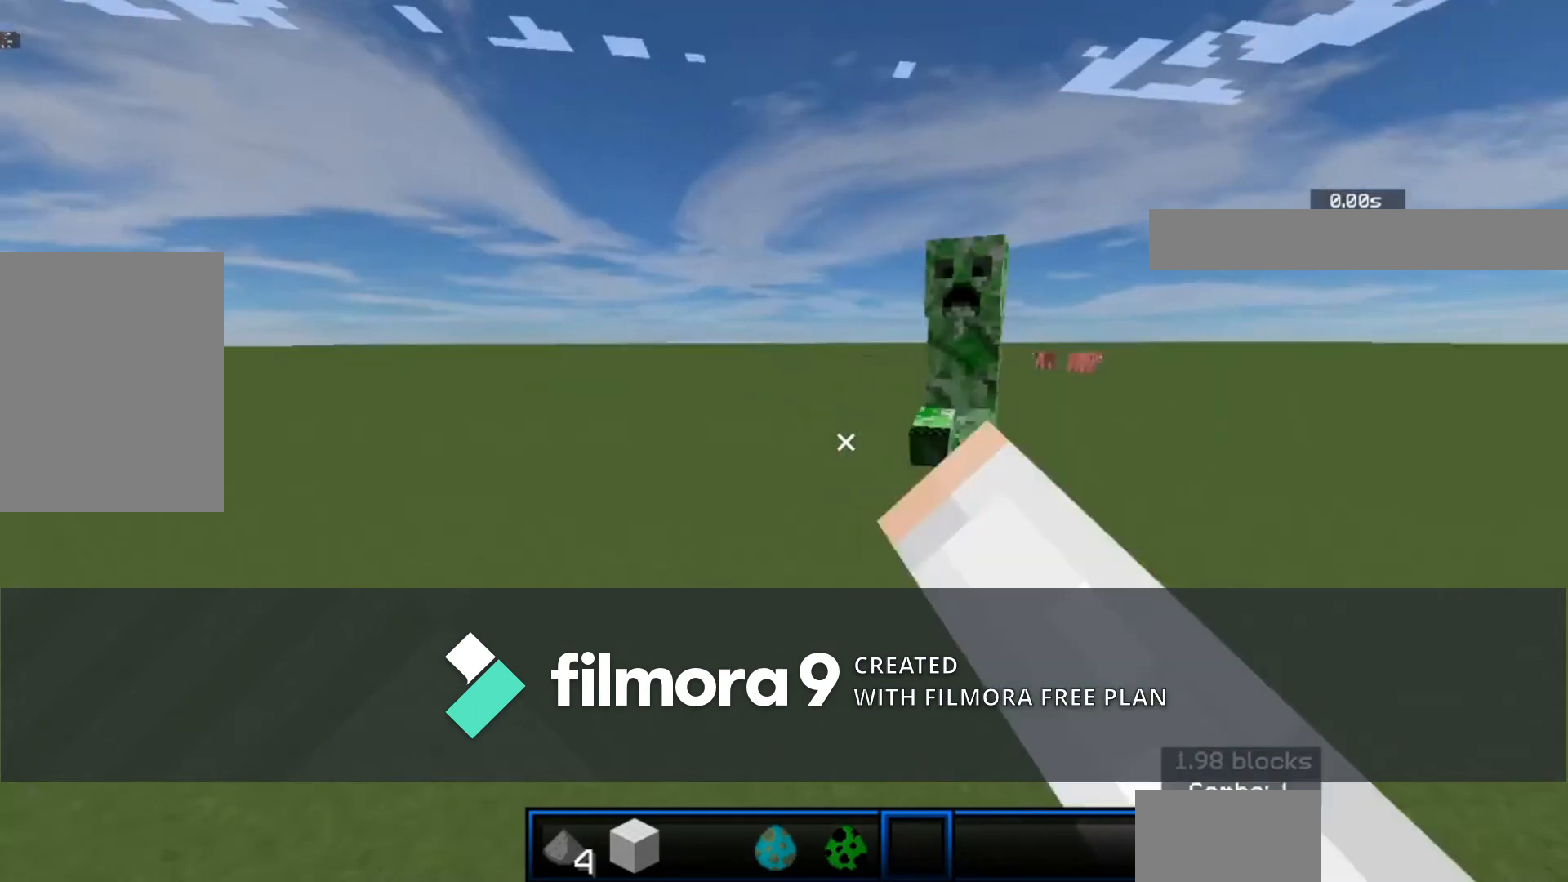
{"keys": ["w"], "mouse": [], "events": [[480, "mouse_left", "up"]]}
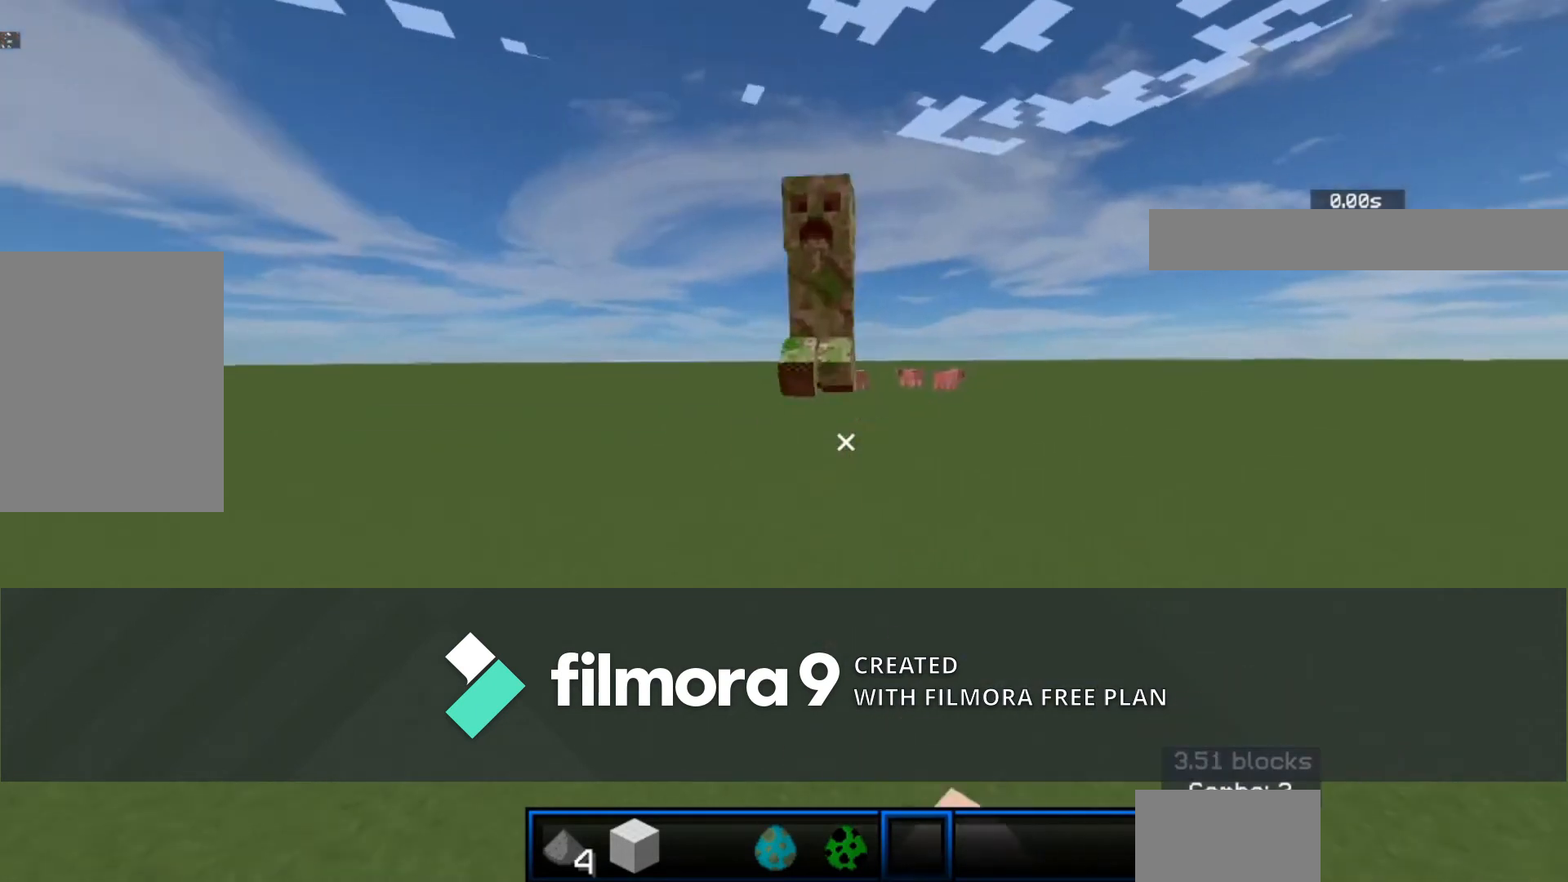
{"keys": ["w"], "mouse": ["left"], "events": [[80, "mouse_left", "down"]]}
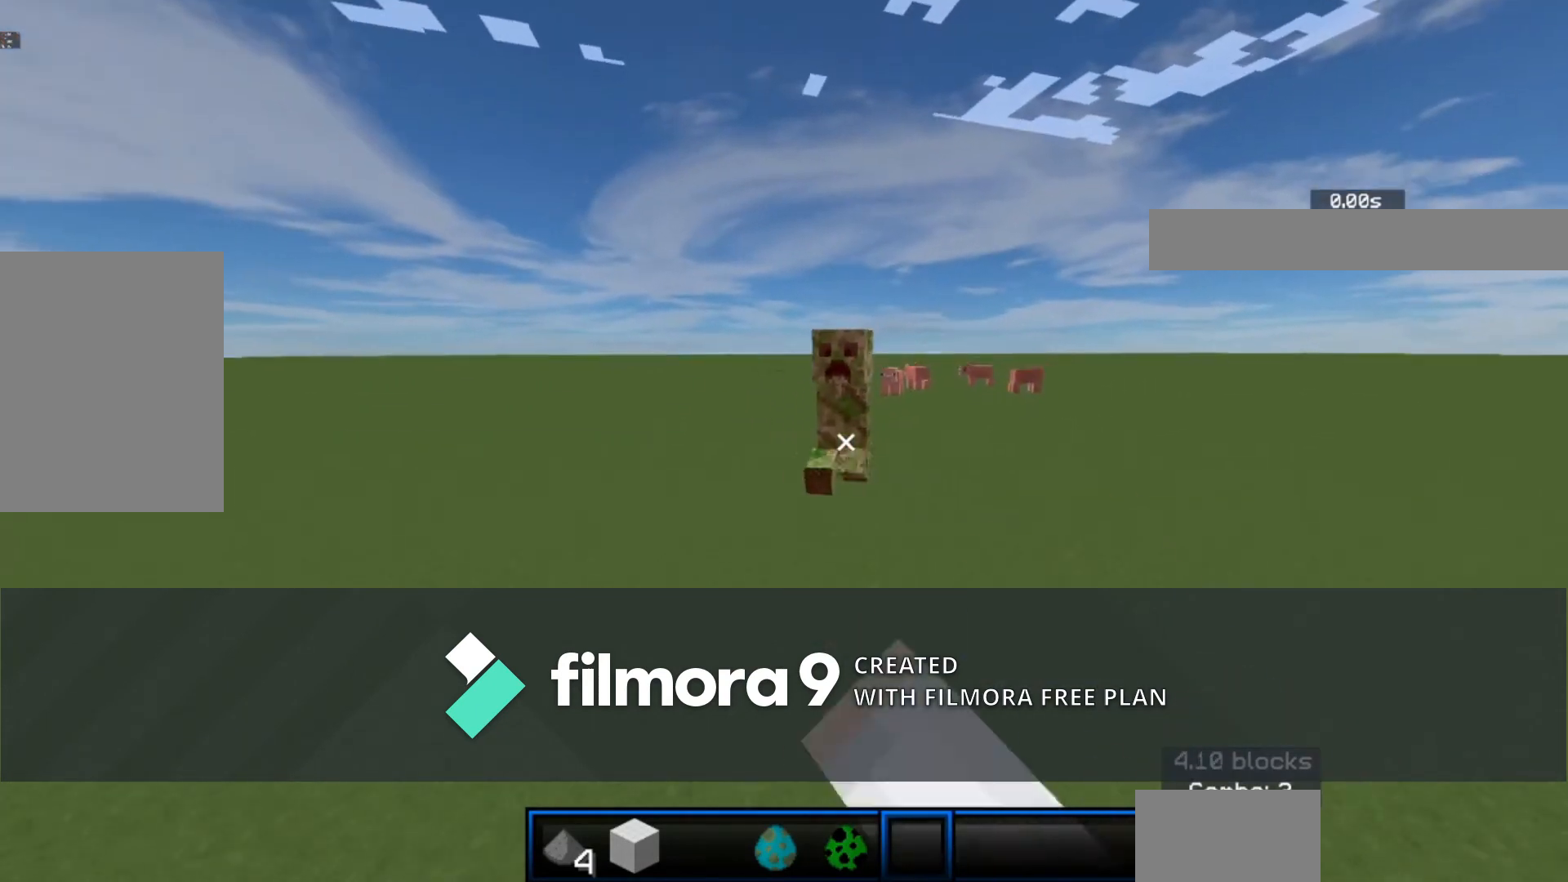
{"keys": ["w"], "mouse": ["left"], "events": []}
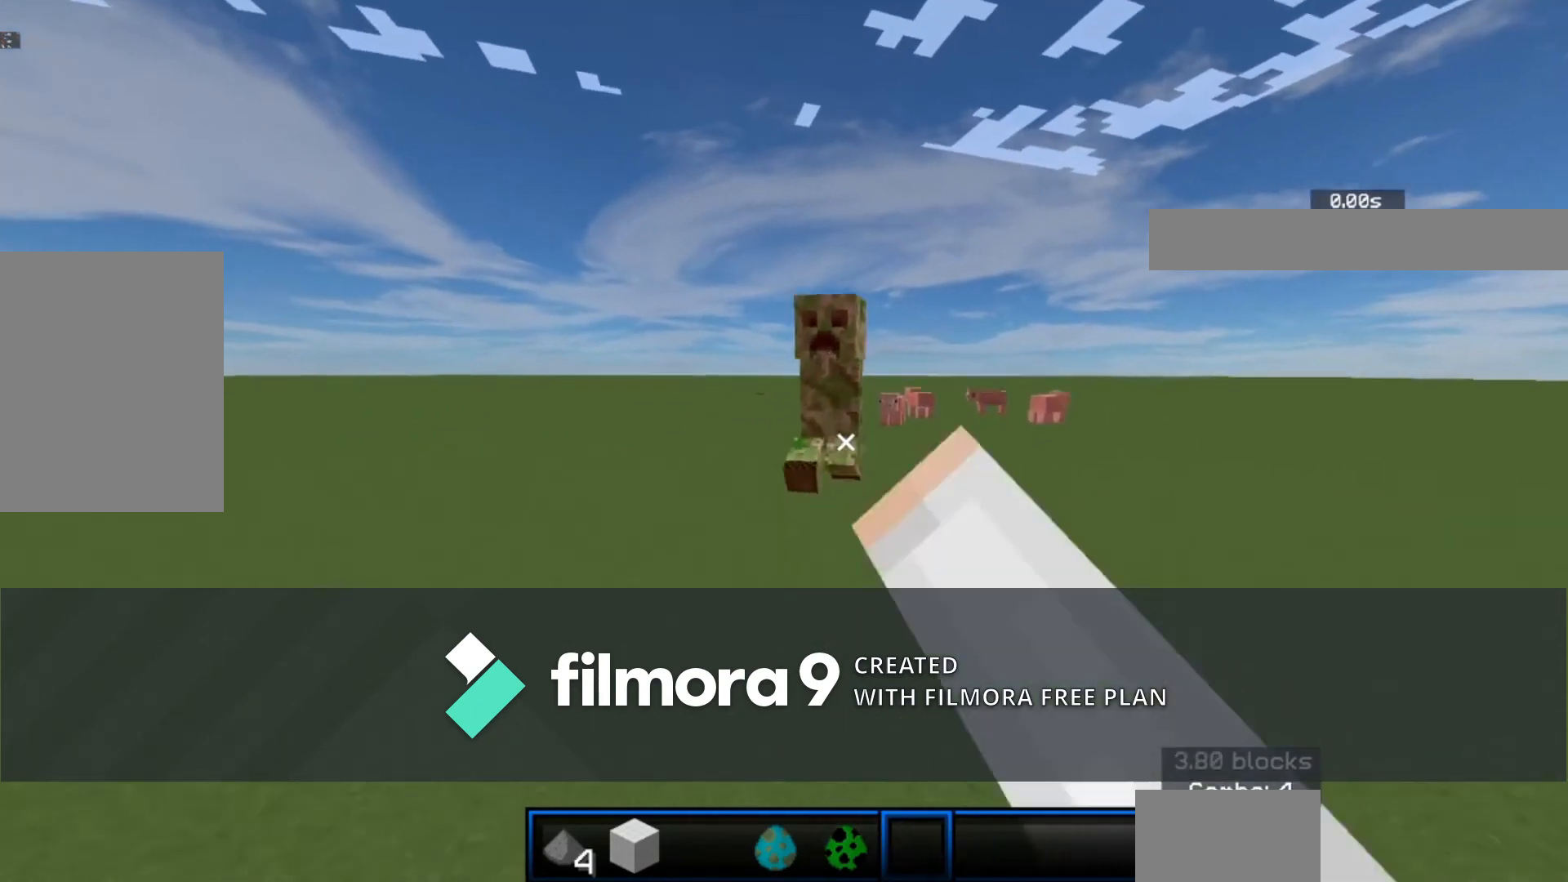
{"keys": ["w"], "mouse": ["left"], "events": [[120, "mouse_left", "up"], [200, "mouse_left", "down"], [320, "mouse_left", "up"], [400, "mouse_left", "down"]]}
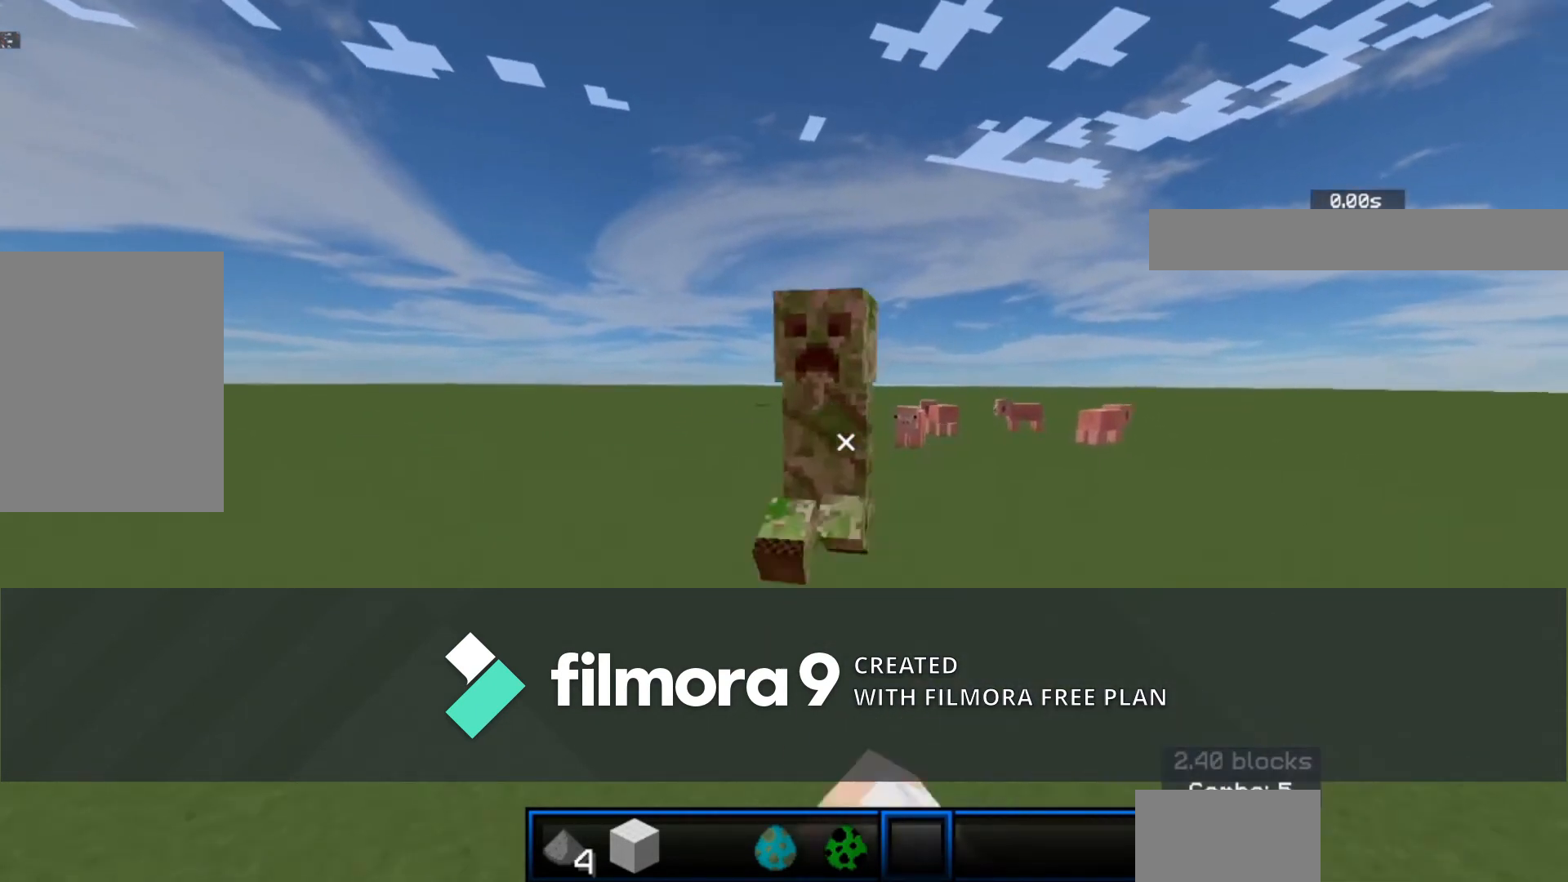
{"keys": ["w"], "mouse": ["left"], "events": []}